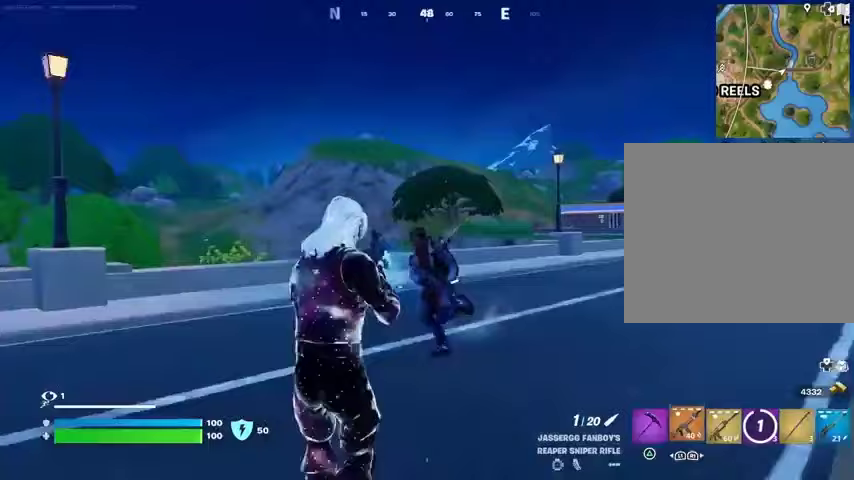
Gameplay with a controller (PlayStation layout); each line is a JSON object with the inputs held at the frame after it. "events" lists button and stick changes between this image and that frame as [ms after this image, input, new state], when the widget could be followed in between.
{"buttons": [], "left_stick": "down-left", "right_stick": "down-left", "events": [[33, "right_stick", "down"], [67, "right_stick", "center"], [100, "R1", "up"], [333, "right_stick", "right"], [367, "R2", "down"], [433, "R2", "up"], [433, "left_stick", "down-left"], [433, "right_stick", "down-left"]]}
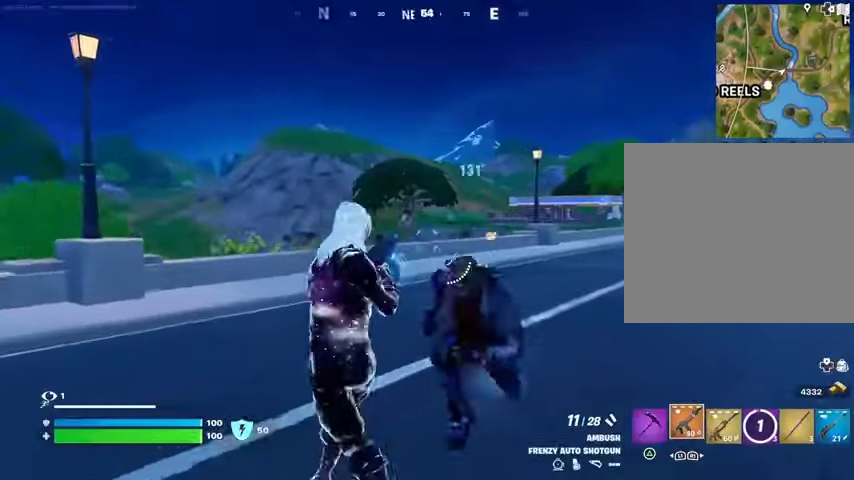
{"buttons": [], "left_stick": "down", "right_stick": "left", "events": [[33, "left_stick", "down"], [33, "right_stick", "center"], [100, "right_stick", "right"], [200, "right_stick", "down-right"], [333, "R2", "down"], [367, "right_stick", "up"], [433, "R2", "up"], [433, "right_stick", "left"]]}
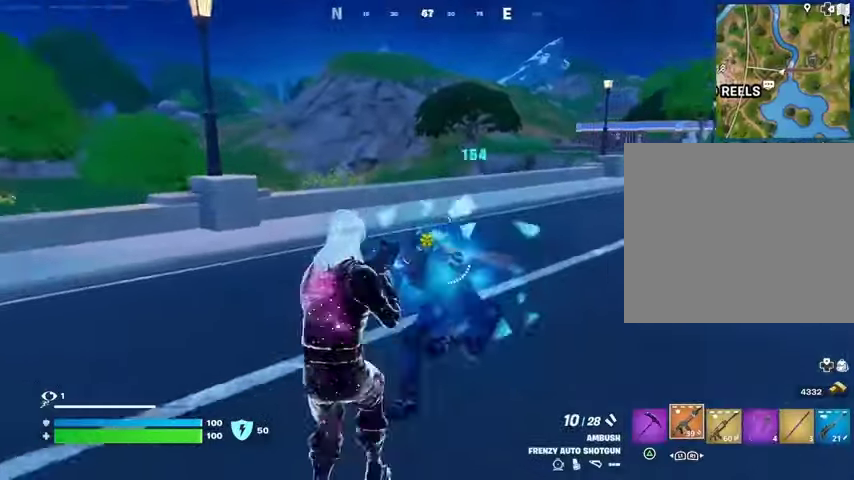
{"buttons": [], "left_stick": "down-left", "right_stick": "center", "events": [[200, "R2", "down"], [233, "left_stick", "down-left"], [233, "right_stick", "center"], [267, "R2", "up"]]}
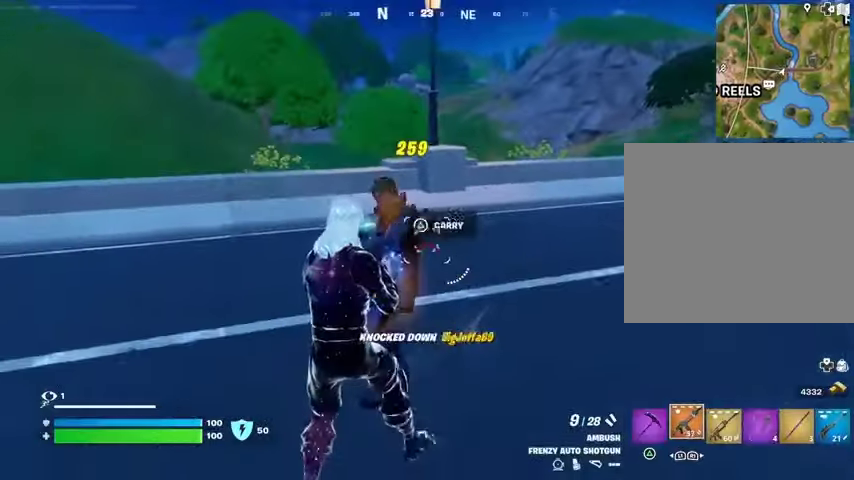
{"buttons": [], "left_stick": "down-left", "right_stick": "center", "events": [[133, "right_stick", "right"], [167, "L1", "down"], [267, "L1", "up"], [300, "right_stick", "center"]]}
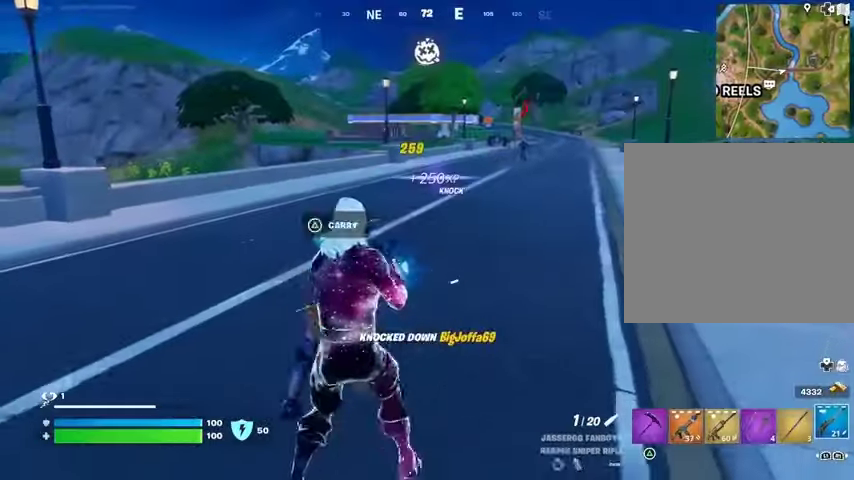
{"buttons": [], "left_stick": "left", "right_stick": "center", "events": [[167, "left_stick", "left"]]}
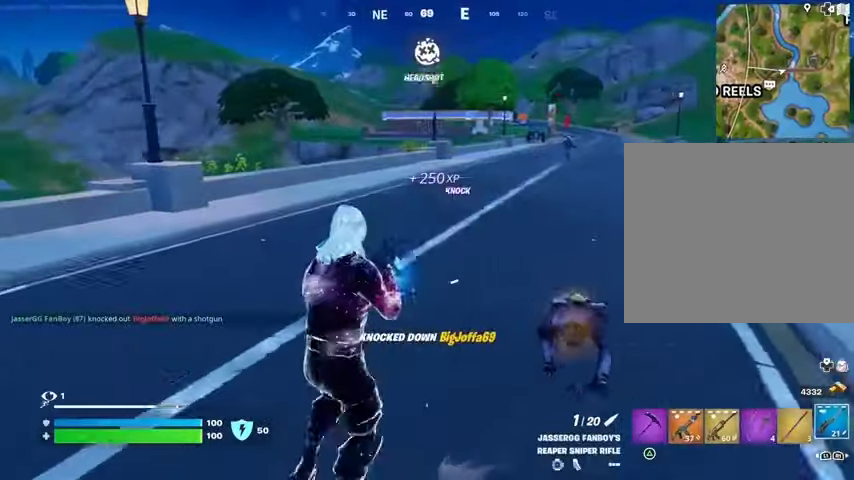
{"buttons": [], "left_stick": "up-left", "right_stick": "center", "events": [[333, "left_stick", "up-left"], [333, "right_stick", "left"], [500, "right_stick", "center"]]}
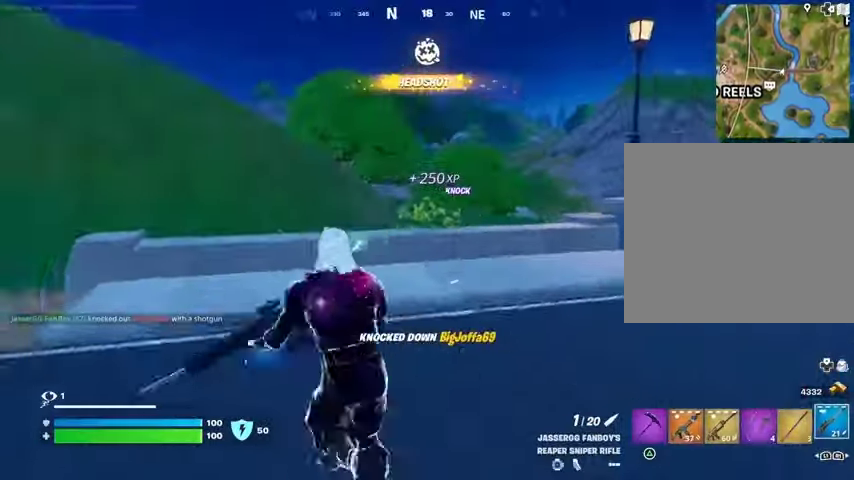
{"buttons": [], "left_stick": "up", "right_stick": "down-right", "events": [[67, "left_stick", "up"], [100, "L3", "down"], [167, "L3", "up"], [333, "CROSS", "down"], [400, "CROSS", "up"], [500, "right_stick", "down-right"]]}
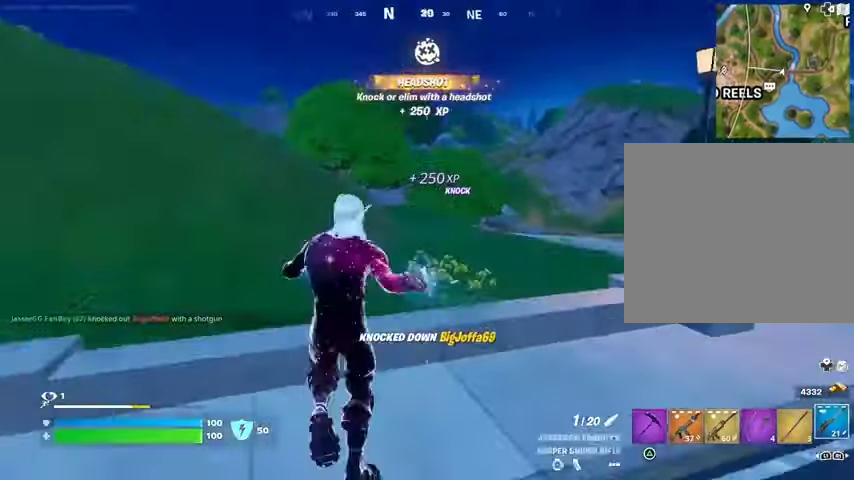
{"buttons": [], "left_stick": "up-left", "right_stick": "center", "events": [[133, "right_stick", "center"], [167, "left_stick", "up-left"]]}
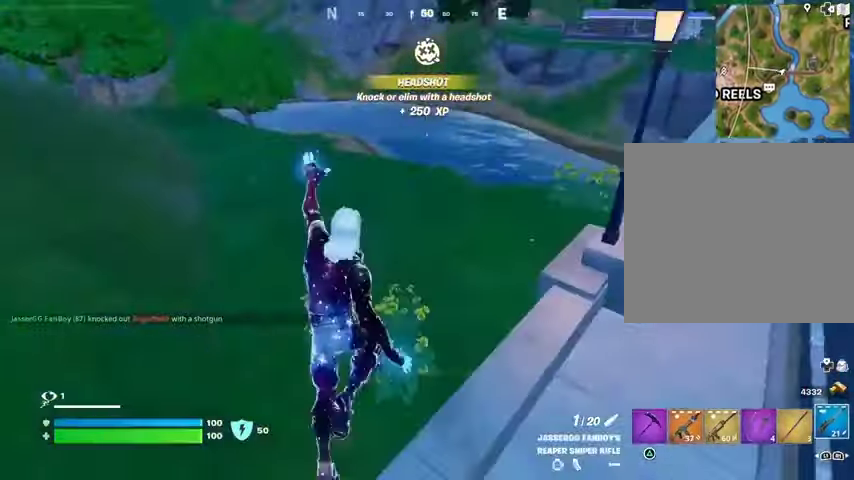
{"buttons": [], "left_stick": "right", "right_stick": "center", "events": [[67, "right_stick", "right"], [133, "left_stick", "up-right"], [333, "left_stick", "right"], [333, "right_stick", "center"]]}
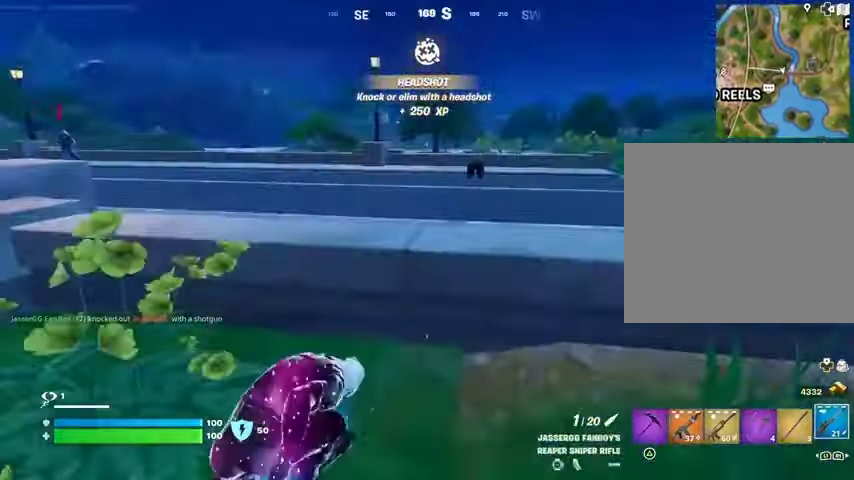
{"buttons": ["L2"], "left_stick": "down", "right_stick": "up-left", "events": [[33, "L2", "down"], [67, "right_stick", "up-right"], [167, "right_stick", "center"], [233, "left_stick", "down-right"], [267, "right_stick", "up-left"], [367, "left_stick", "down"]]}
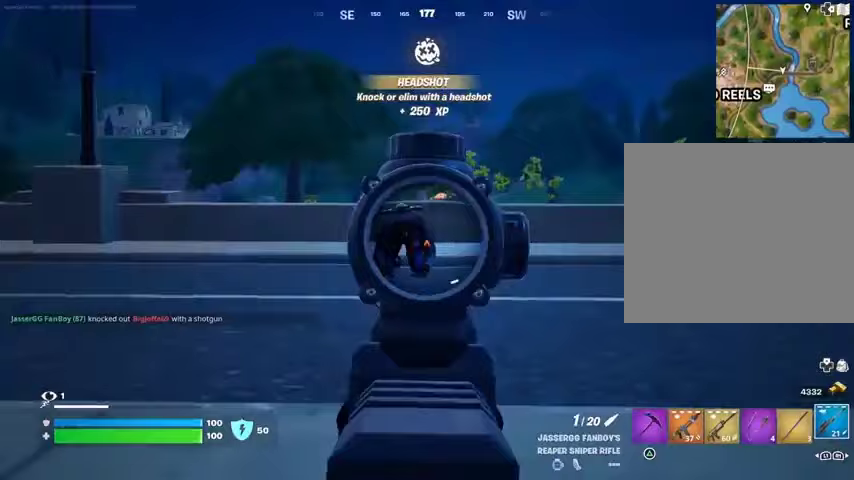
{"buttons": ["CROSS"], "left_stick": "up", "right_stick": "center", "events": [[67, "right_stick", "center"], [167, "right_stick", "left"], [233, "left_stick", "up-left"], [267, "R2", "down"], [300, "L2", "up"], [300, "right_stick", "center"], [333, "L3", "down"], [367, "R2", "up"], [400, "L3", "up"], [400, "left_stick", "up"], [500, "CROSS", "down"]]}
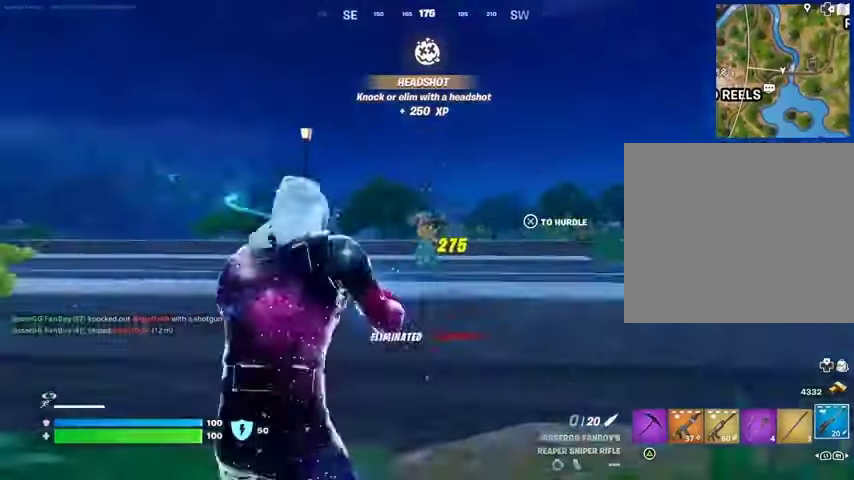
{"buttons": [], "left_stick": "up", "right_stick": "center", "events": [[67, "CROSS", "up"]]}
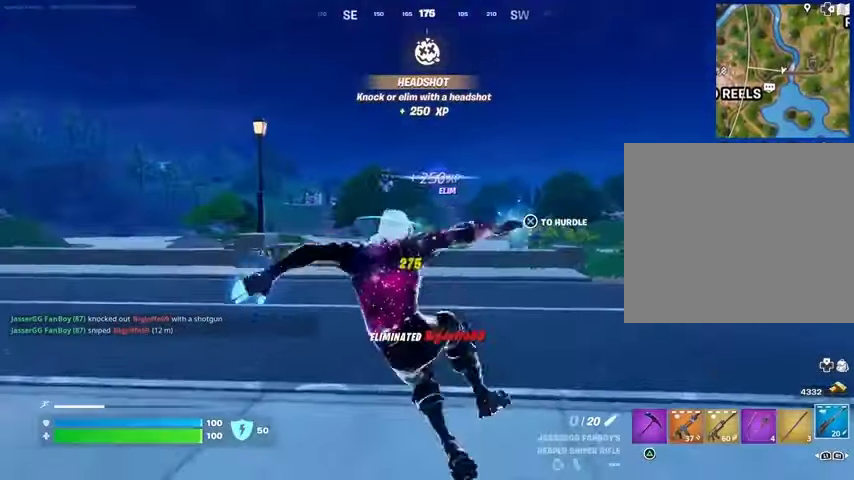
{"buttons": ["SQUARE"], "left_stick": "center", "right_stick": "center", "events": [[33, "right_stick", "down-left"], [133, "right_stick", "center"], [233, "CROSS", "down"], [233, "left_stick", "center"], [300, "CROSS", "up"], [500, "SQUARE", "down"]]}
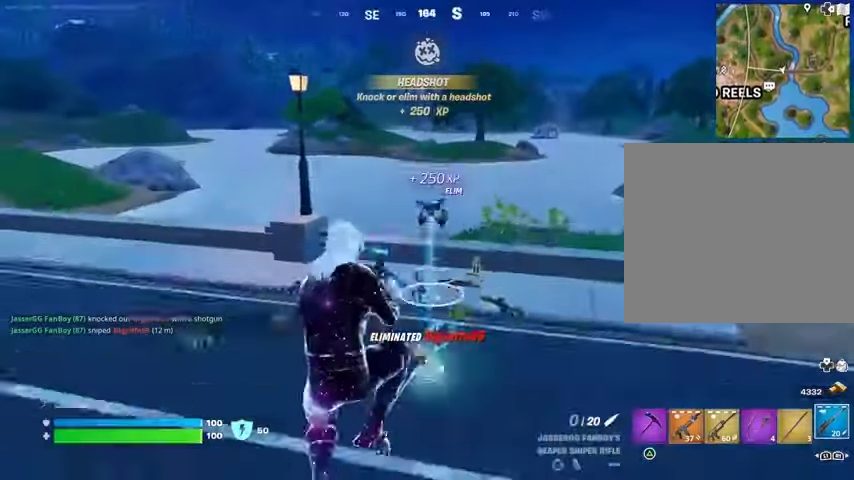
{"buttons": [], "left_stick": "up-right", "right_stick": "left", "events": [[67, "SQUARE", "up"], [400, "left_stick", "up-right"], [433, "right_stick", "left"]]}
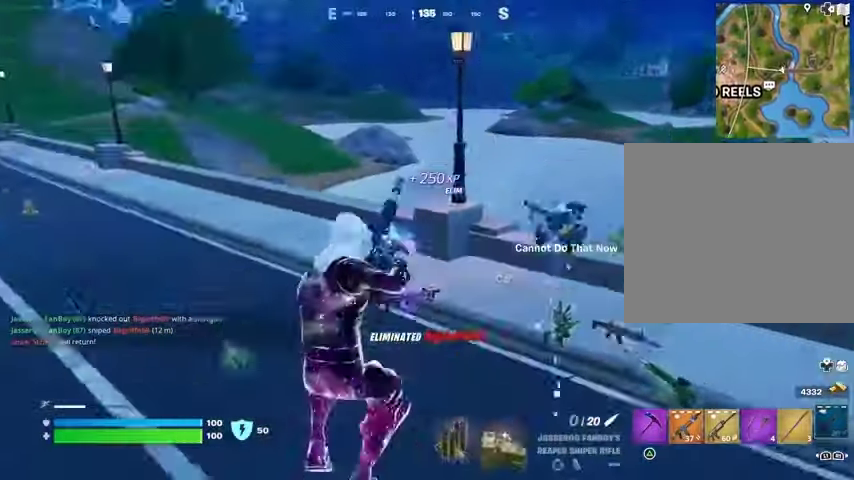
{"buttons": [], "left_stick": "up-right", "right_stick": "center", "events": [[33, "R3", "down"], [67, "right_stick", "center"], [100, "R3", "up"]]}
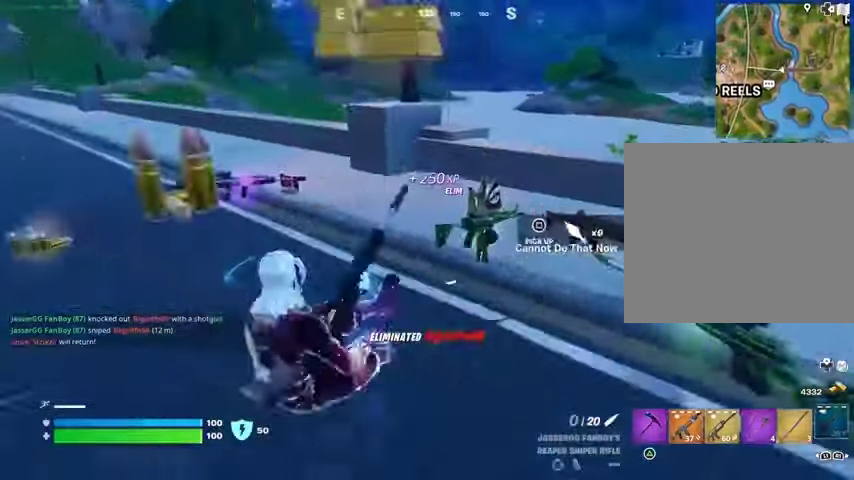
{"buttons": [], "left_stick": "up-right", "right_stick": "left", "events": [[67, "right_stick", "right"], [100, "R3", "down"], [200, "R3", "up"], [233, "right_stick", "center"], [333, "right_stick", "left"]]}
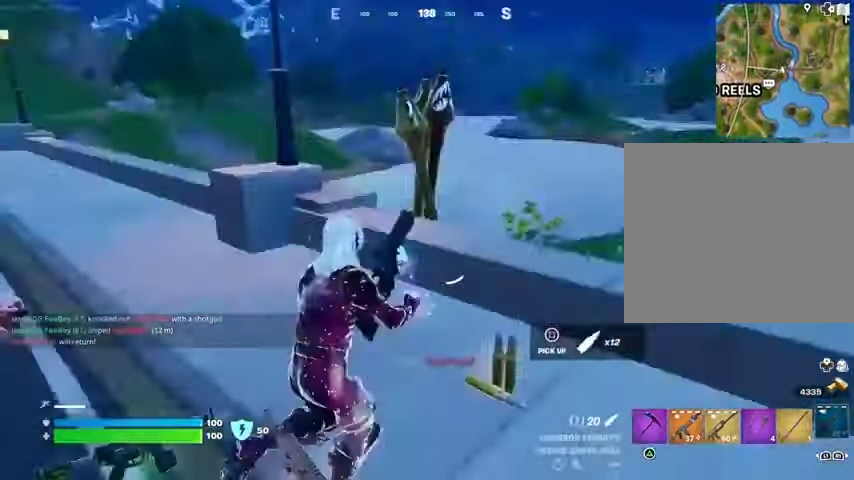
{"buttons": [], "left_stick": "up", "right_stick": "center", "events": [[67, "left_stick", "up"], [200, "right_stick", "center"]]}
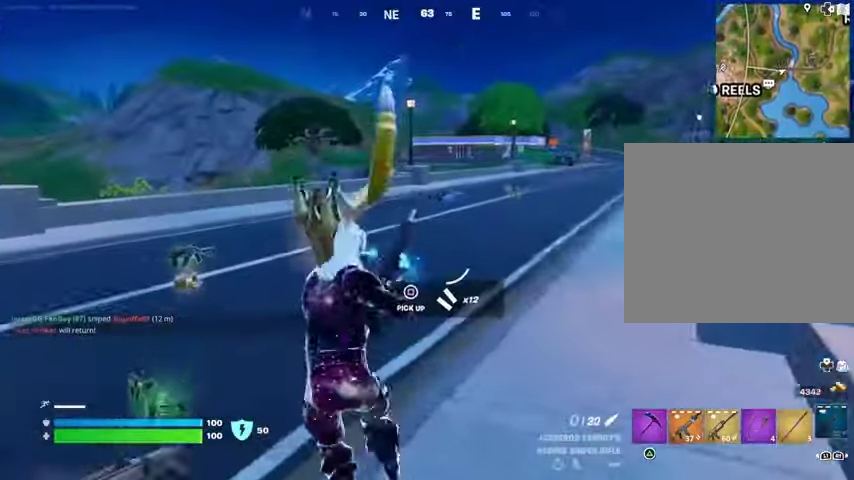
{"buttons": [], "left_stick": "up-left", "right_stick": "center", "events": [[500, "left_stick", "up-left"]]}
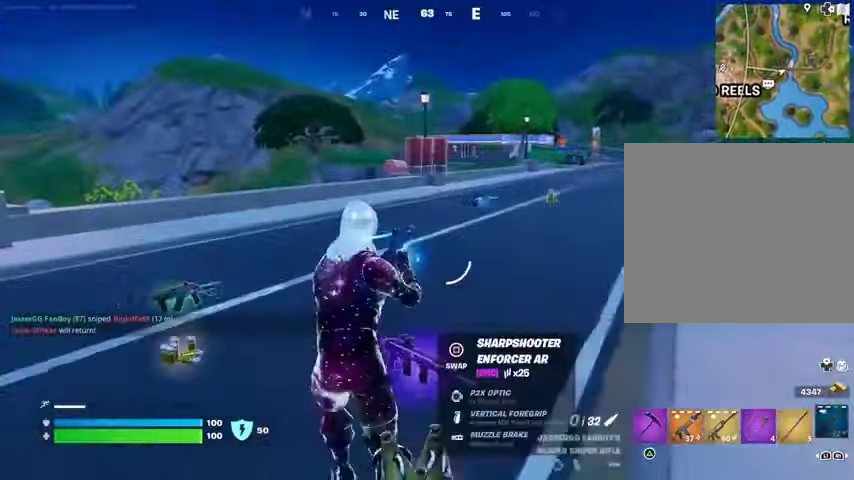
{"buttons": ["L3"], "left_stick": "up", "right_stick": "left", "events": [[467, "L3", "down"], [467, "left_stick", "up"], [467, "right_stick", "left"]]}
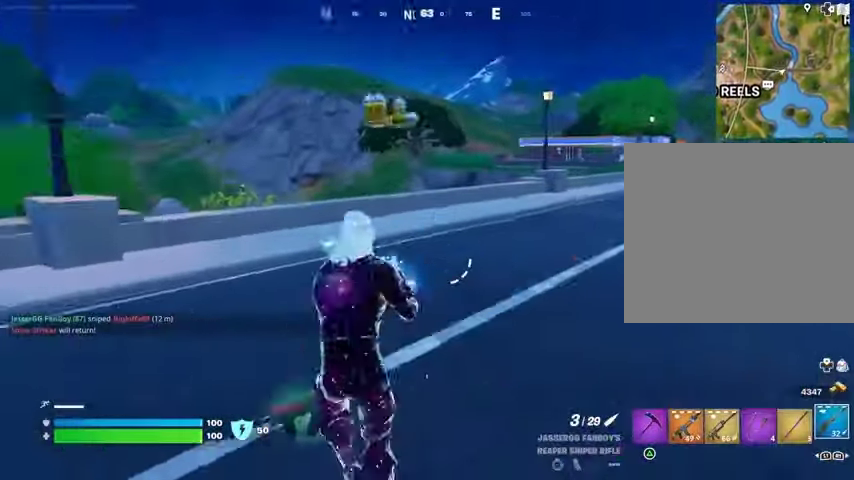
{"buttons": ["L1"], "left_stick": "up-right", "right_stick": "center", "events": [[33, "L3", "up"], [67, "left_stick", "up-right"], [67, "right_stick", "center"], [367, "CROSS", "down"], [400, "CROSS", "up"], [467, "L1", "down"]]}
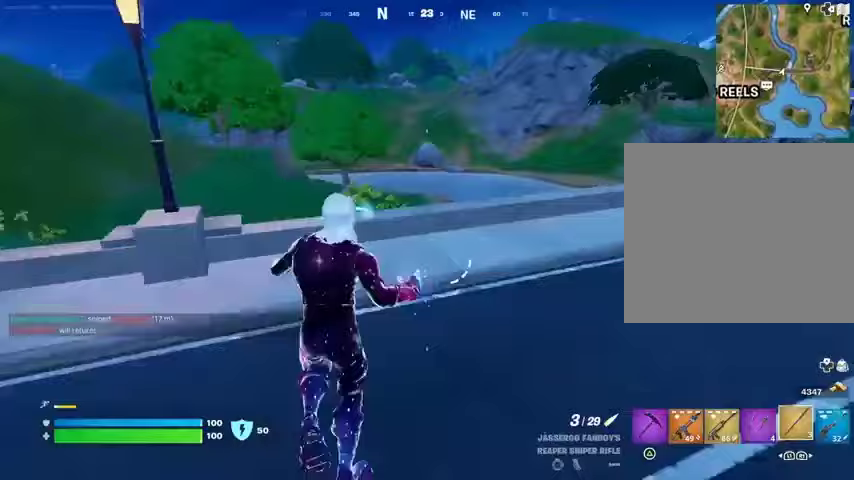
{"buttons": [], "left_stick": "up", "right_stick": "left", "events": [[33, "L1", "up"], [200, "left_stick", "up"], [500, "right_stick", "left"]]}
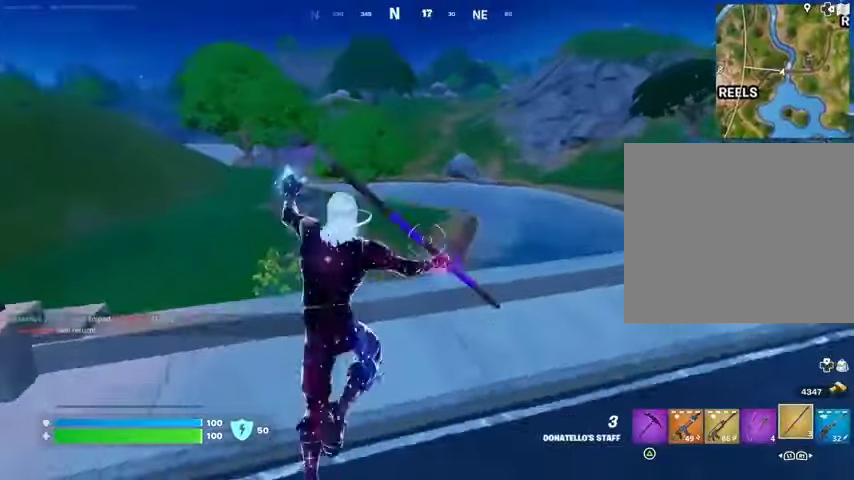
{"buttons": ["CROSS"], "left_stick": "up", "right_stick": "center", "events": [[67, "right_stick", "center"], [133, "right_stick", "left"], [233, "right_stick", "center"], [467, "CROSS", "down"]]}
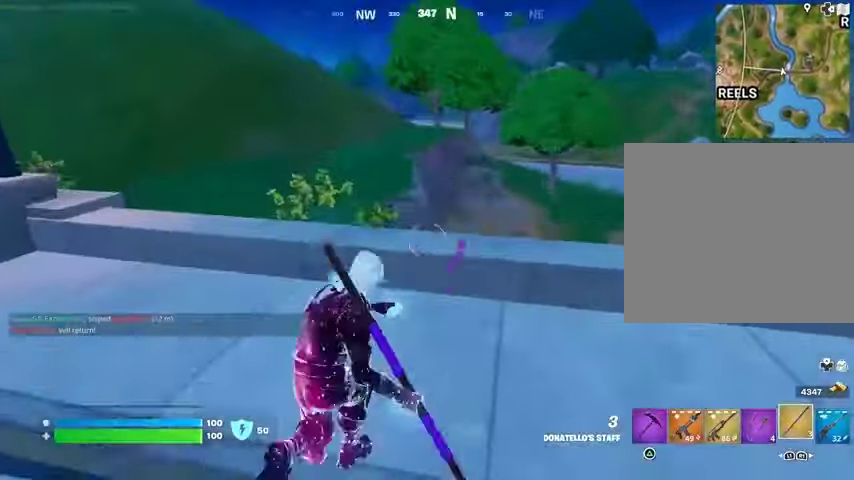
{"buttons": [], "left_stick": "up", "right_stick": "center", "events": [[33, "CROSS", "up"], [133, "CROSS", "down"], [200, "CROSS", "up"]]}
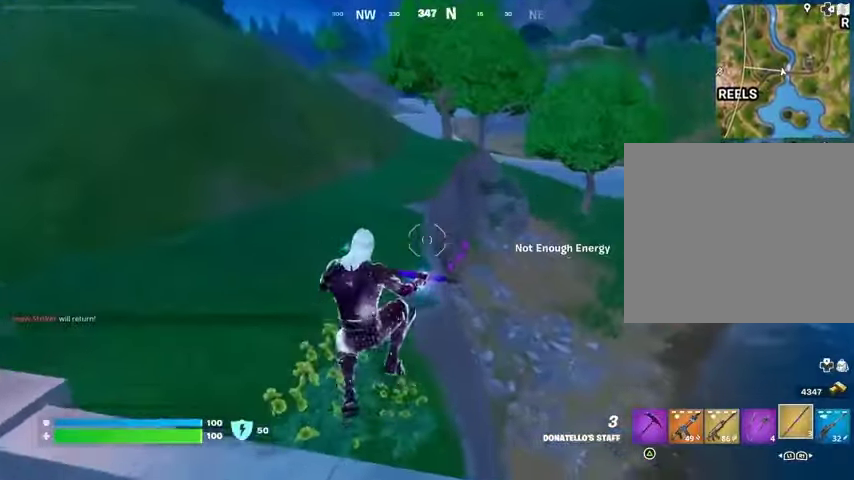
{"buttons": [], "left_stick": "up", "right_stick": "center", "events": [[100, "CROSS", "down"], [167, "CROSS", "up"], [300, "right_stick", "up-left"], [367, "L2", "down"], [500, "L2", "up"], [500, "right_stick", "center"]]}
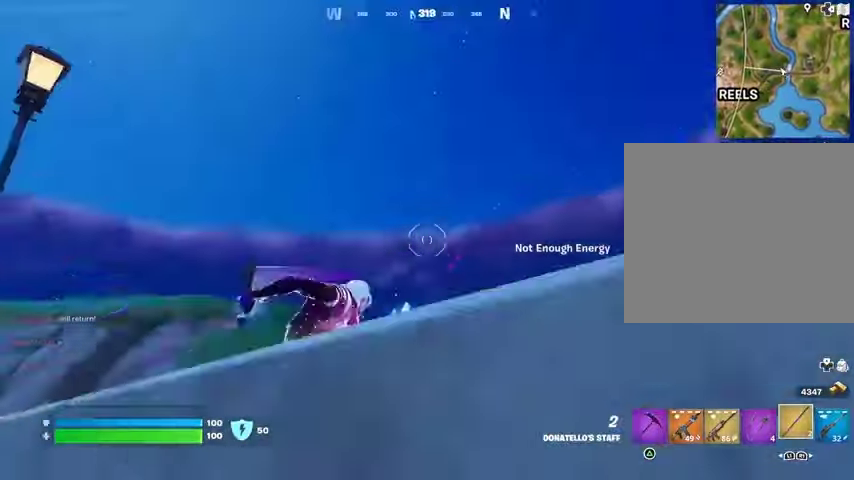
{"buttons": [], "left_stick": "up-left", "right_stick": "down-right", "events": [[33, "right_stick", "right"], [133, "right_stick", "center"], [267, "left_stick", "up-left"], [300, "right_stick", "up-left"], [467, "right_stick", "down-right"]]}
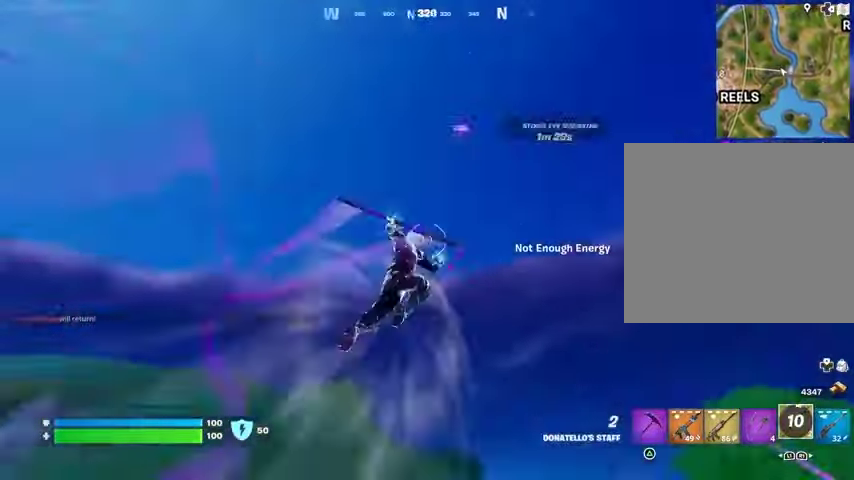
{"buttons": [], "left_stick": "up-left", "right_stick": "center", "events": [[200, "right_stick", "center"]]}
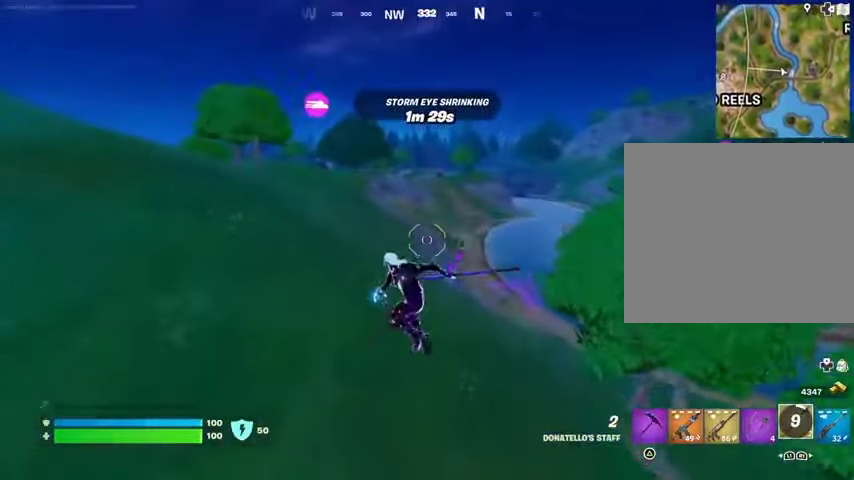
{"buttons": [], "left_stick": "up-left", "right_stick": "center", "events": [[333, "R1", "down"], [400, "R3", "down"], [433, "R1", "up"], [500, "R3", "up"]]}
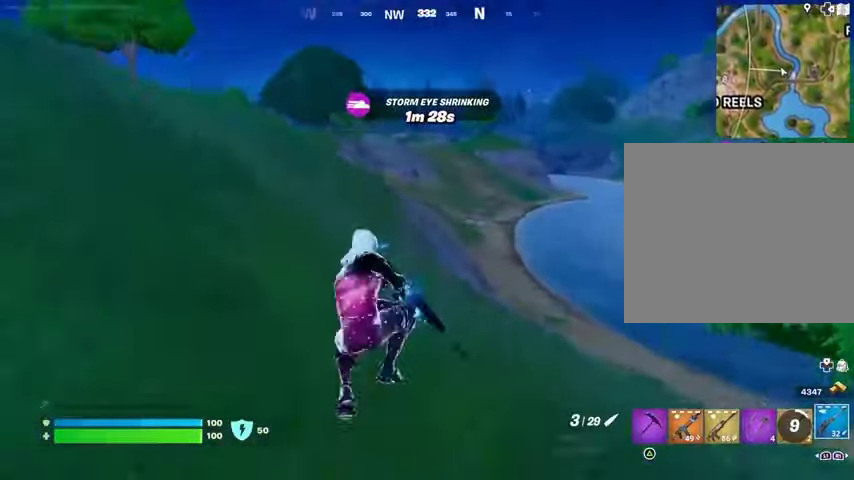
{"buttons": ["L2"], "left_stick": "up-left", "right_stick": "down", "events": [[100, "right_stick", "up"], [200, "L2", "down"], [200, "right_stick", "center"], [367, "right_stick", "up"], [467, "right_stick", "down"]]}
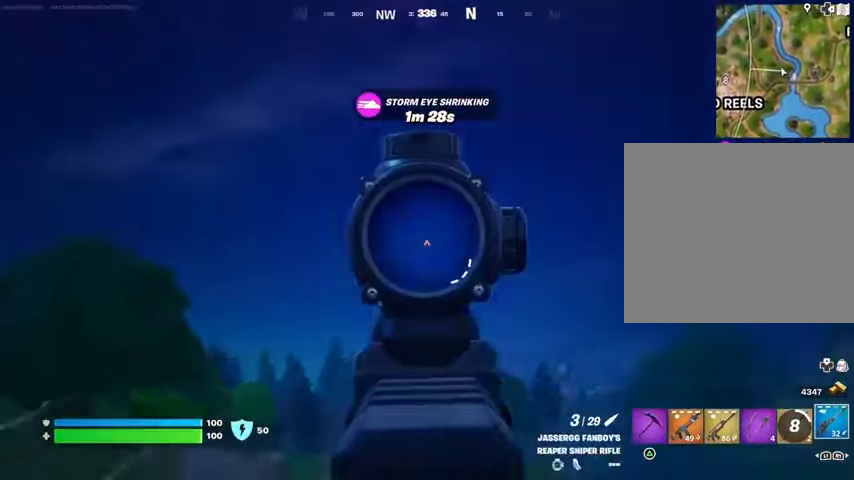
{"buttons": ["L2"], "left_stick": "up-left", "right_stick": "down", "events": []}
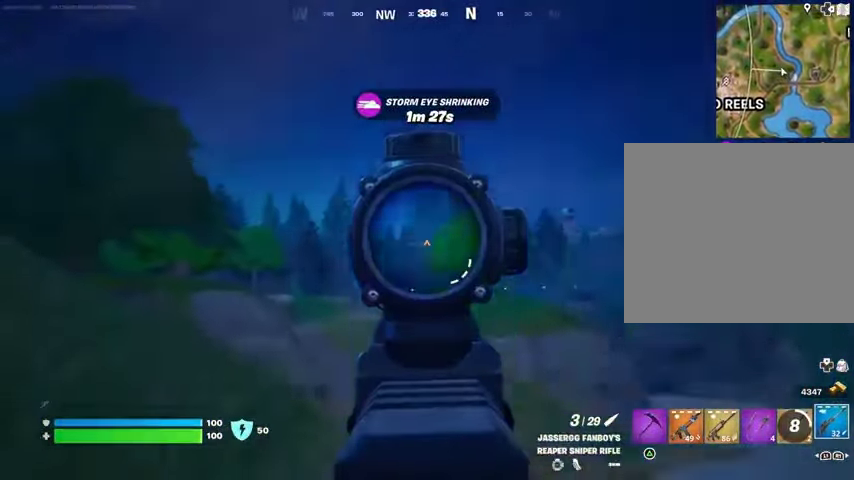
{"buttons": ["L2"], "left_stick": "up-left", "right_stick": "right", "events": [[167, "right_stick", "center"], [433, "right_stick", "right"]]}